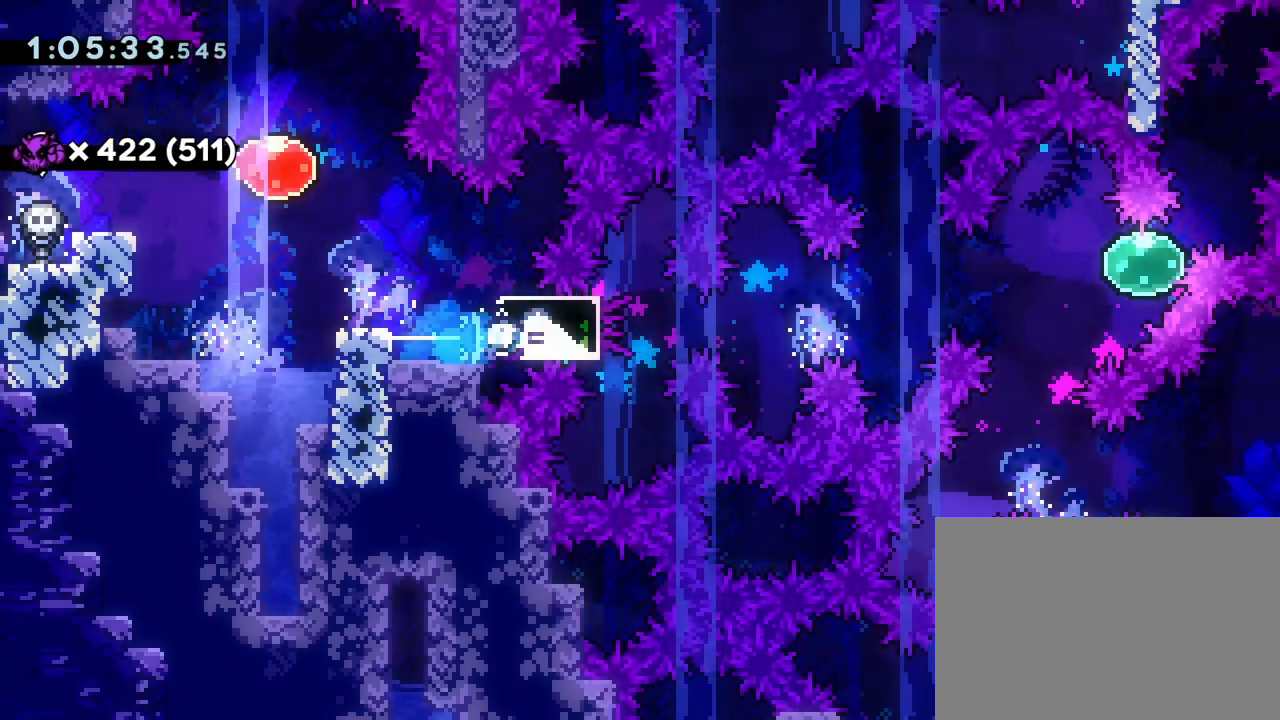
Gameplay with a controller (PlayStation layout); each line is a JSON object with the inputs held at the frame after it. "events" lists button and stick changes between this image and that frame as [ms after this image, input, new state], when the widget could be followed in between. Not read: L3 R3 right_stick.
{"buttons": ["CROSS", "CIRCLE", "DPAD_RIGHT"], "left_stick": "center", "events": [[167, "CIRCLE", "down"], [267, "CROSS", "down"]]}
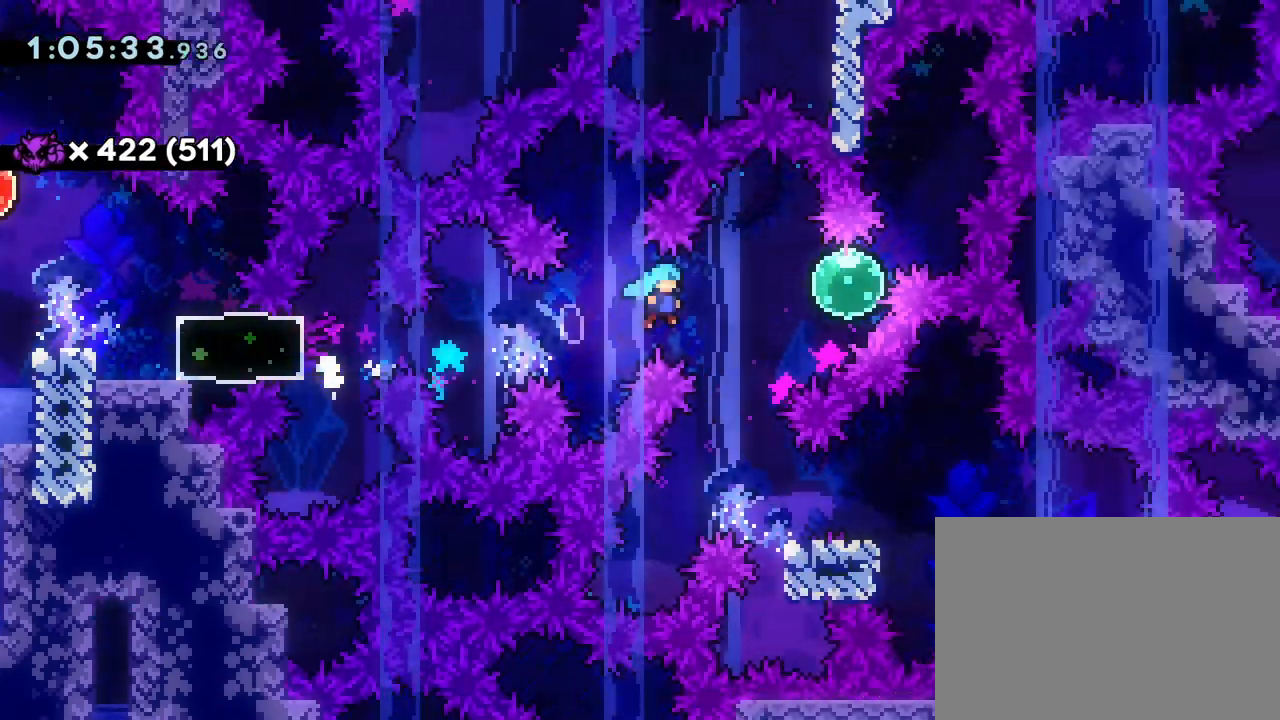
{"buttons": ["SQUARE", "DPAD_DOWN", "DPAD_RIGHT"], "left_stick": "center", "events": [[67, "CROSS", "up"], [100, "CIRCLE", "up"], [117, "DPAD_DOWN", "down"], [133, "DPAD_RIGHT", "up"], [150, "DPAD_LEFT", "down"], [183, "SQUARE", "down"], [300, "SQUARE", "up"], [350, "DPAD_LEFT", "up"], [367, "R2", "down"], [400, "DPAD_RIGHT", "down"], [450, "R2", "up"], [450, "SQUARE", "down"]]}
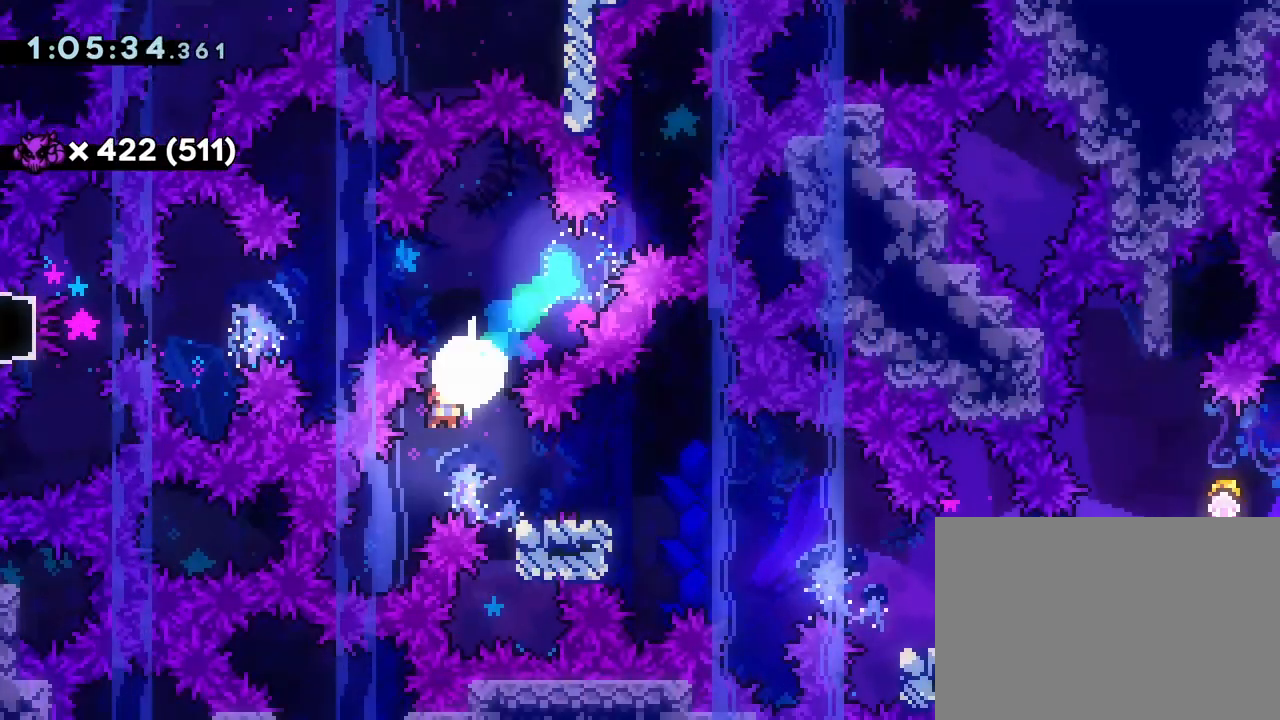
{"buttons": ["DPAD_DOWN", "DPAD_RIGHT"], "left_stick": "center", "events": [[50, "SQUARE", "up"], [133, "CROSS", "down"], [233, "SQUARE", "down"], [317, "CROSS", "up"], [383, "SQUARE", "up"]]}
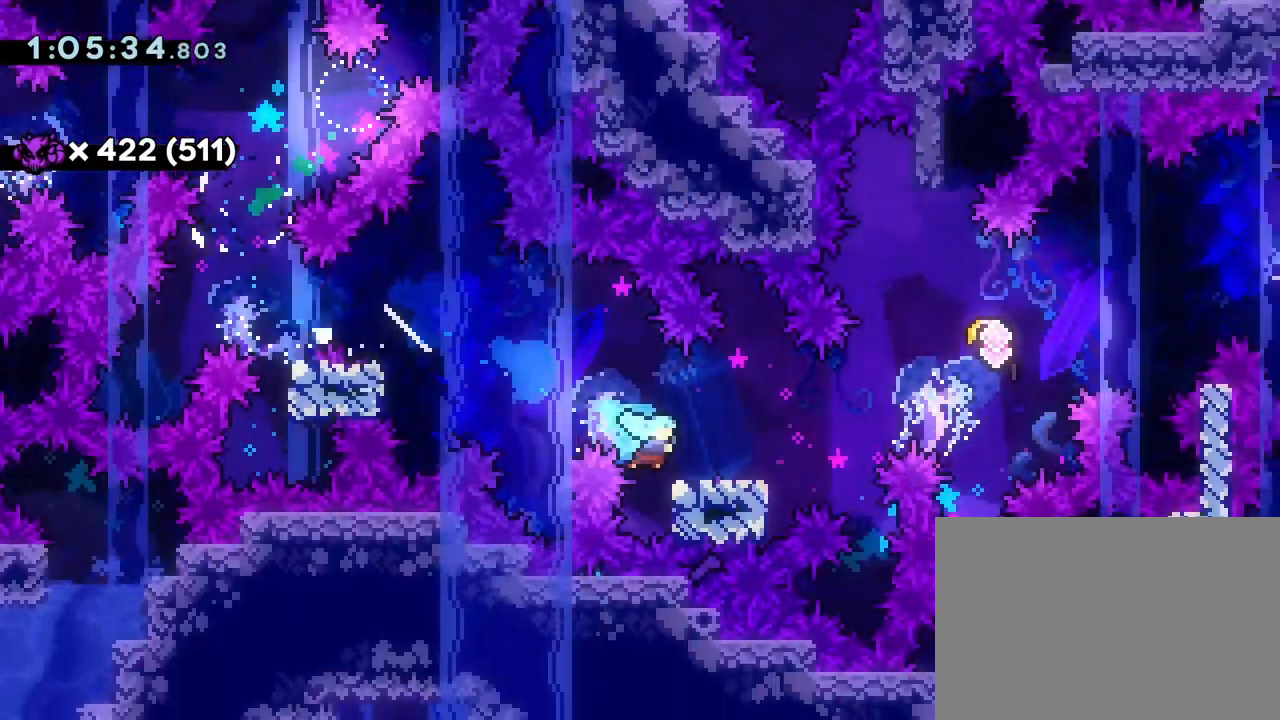
{"buttons": [], "left_stick": "center", "events": [[33, "DPAD_DOWN", "up"], [50, "CROSS", "down"], [350, "DPAD_RIGHT", "up"], [417, "CROSS", "up"]]}
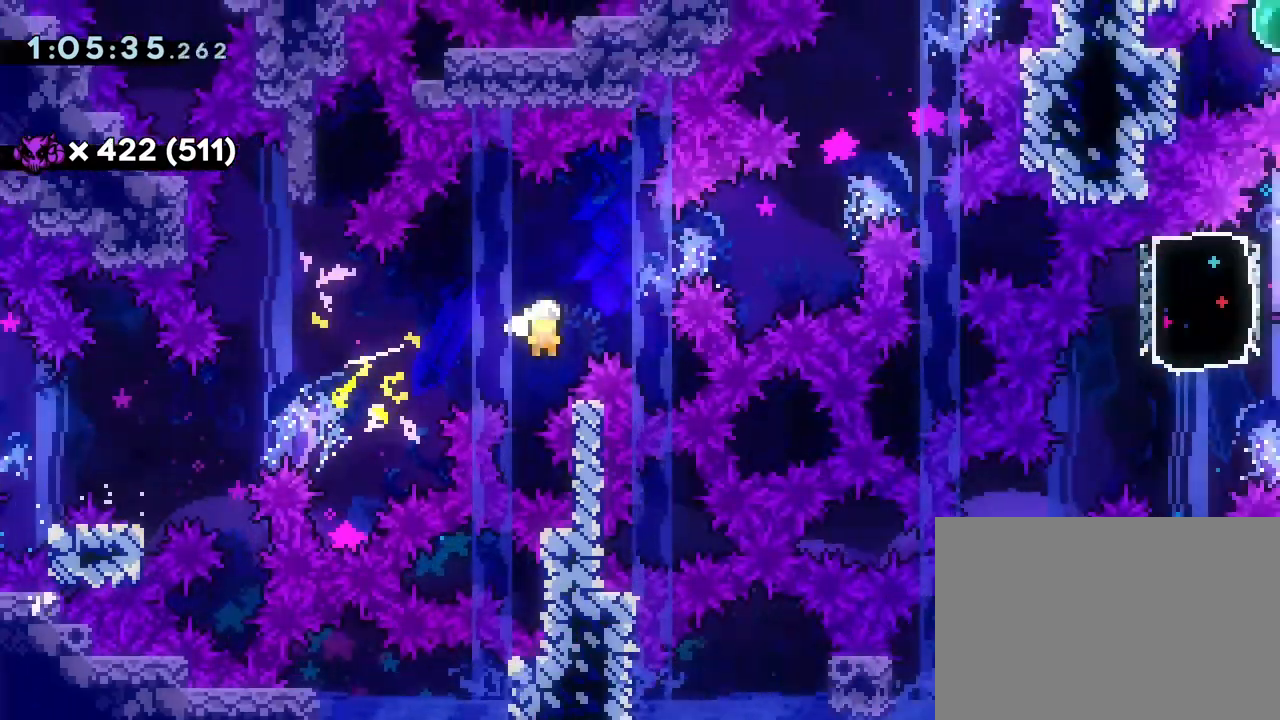
{"buttons": [], "left_stick": "up-right", "events": [[50, "left_stick", "up-right"]]}
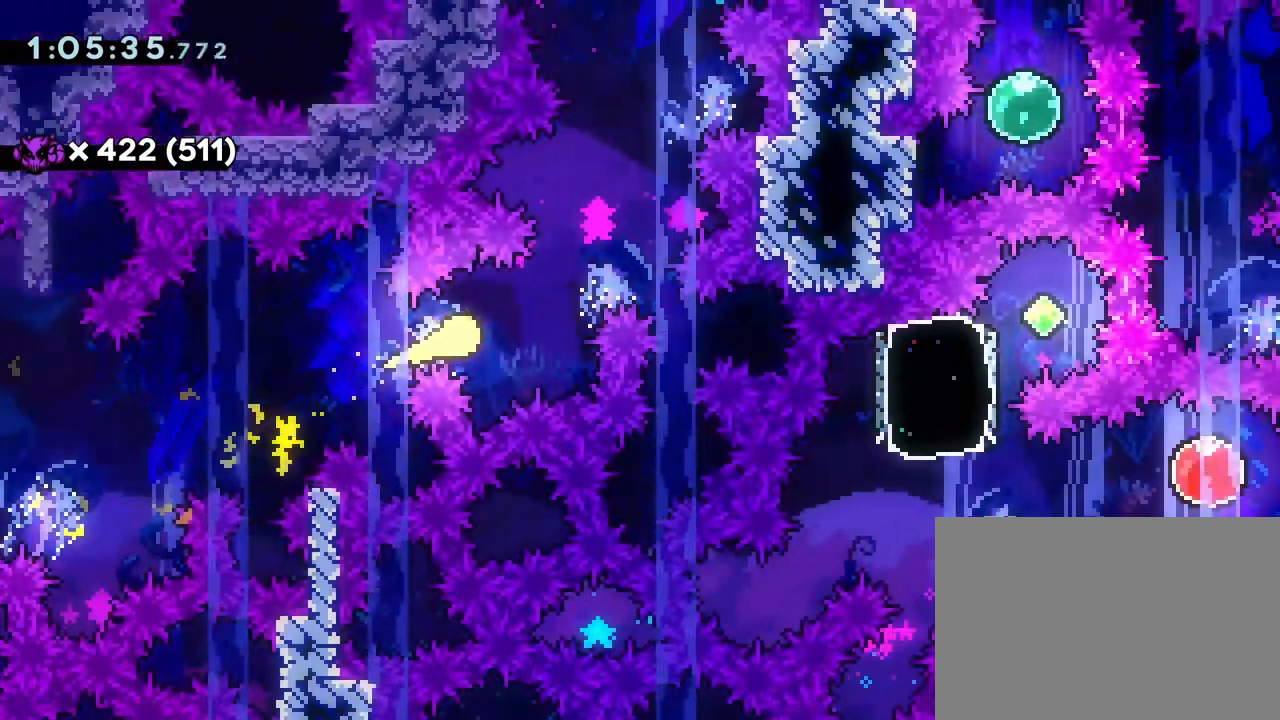
{"buttons": [], "left_stick": "up-right", "events": [[350, "left_stick", "up"], [500, "left_stick", "up-right"]]}
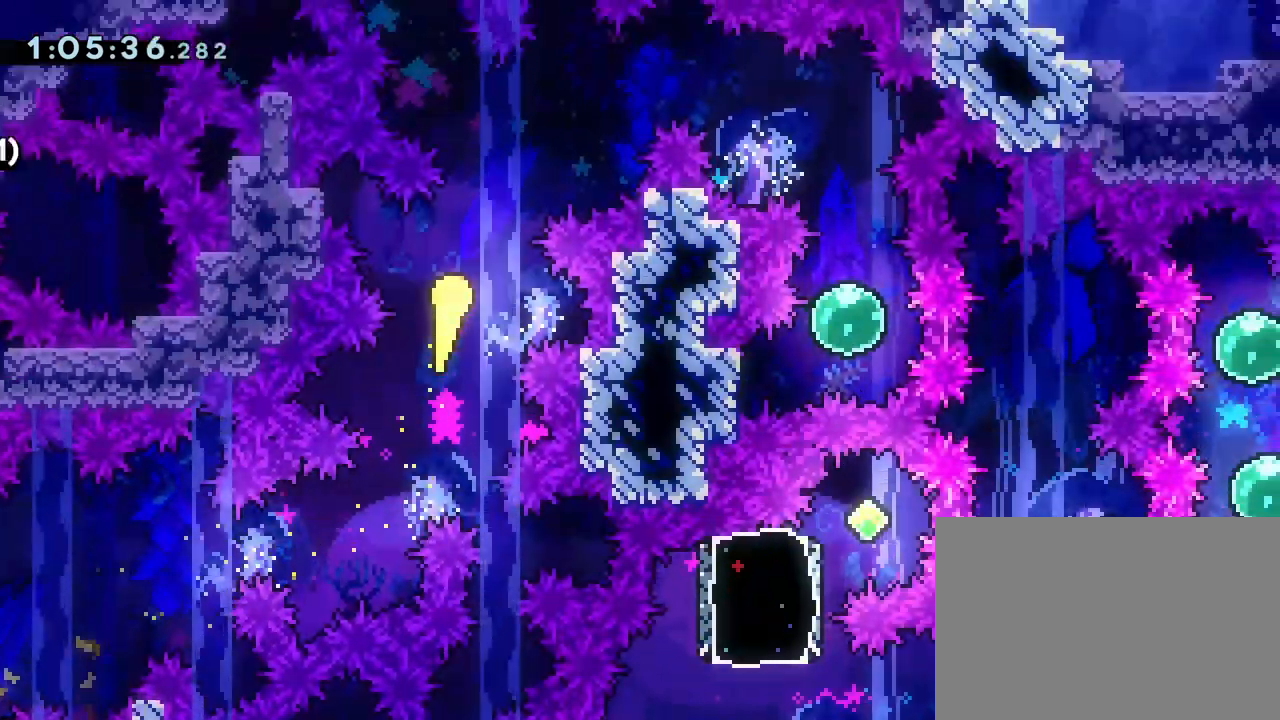
{"buttons": [], "left_stick": "down-right", "events": [[500, "left_stick", "down-right"]]}
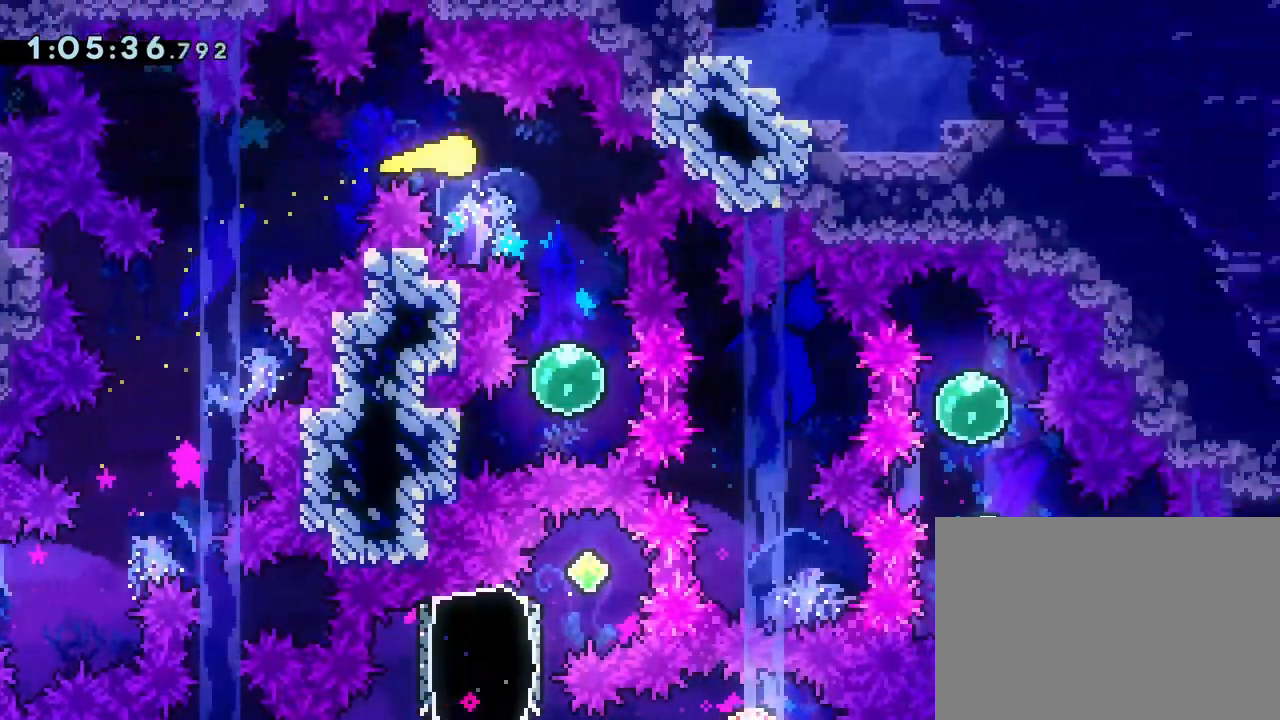
{"buttons": ["DPAD_RIGHT"], "left_stick": "center", "events": [[167, "left_stick", "down"], [367, "left_stick", "center"], [500, "DPAD_RIGHT", "down"]]}
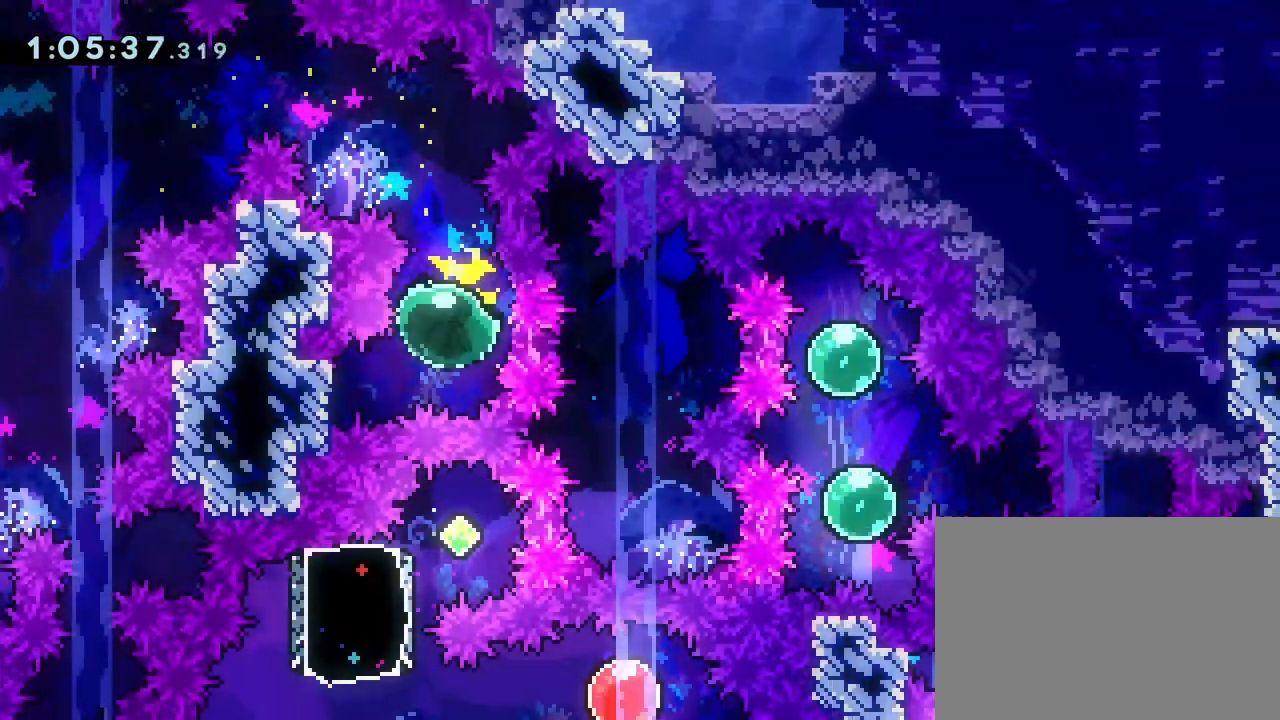
{"buttons": ["DPAD_RIGHT"], "left_stick": "center", "events": [[17, "CIRCLE", "down"], [133, "CIRCLE", "up"], [300, "CIRCLE", "down"], [433, "CIRCLE", "up"]]}
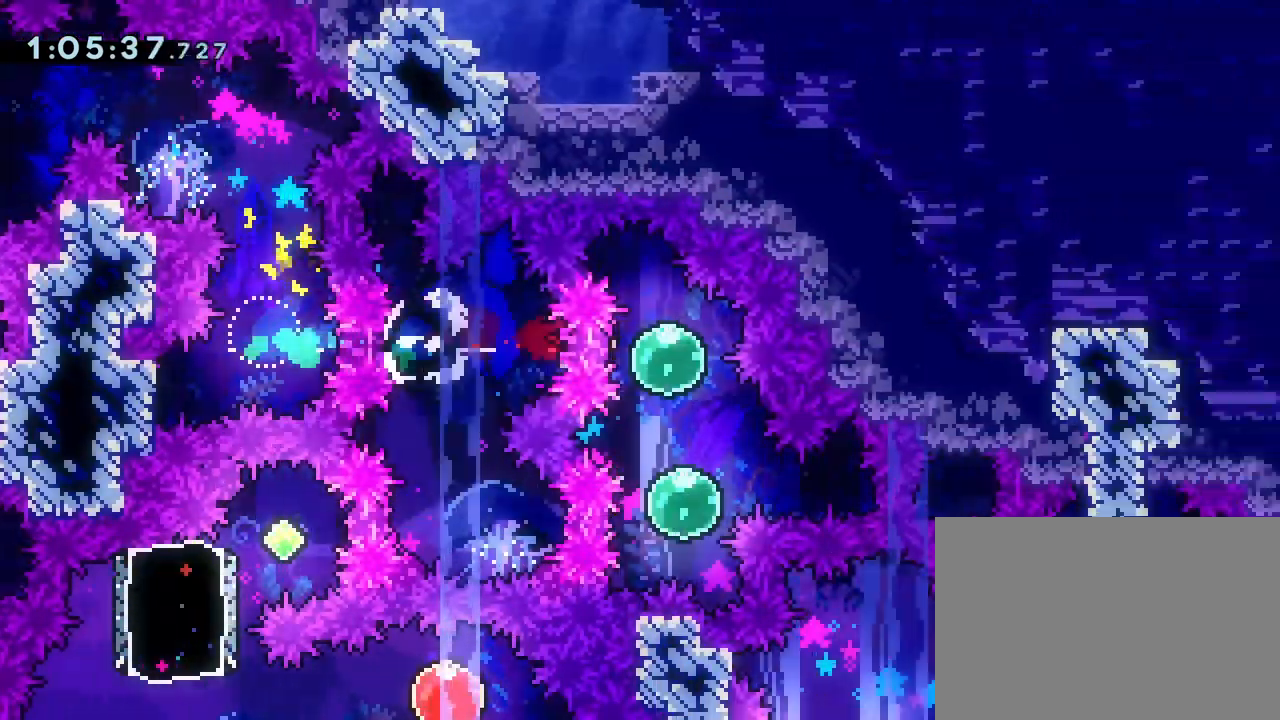
{"buttons": ["CIRCLE", "DPAD_LEFT"], "left_stick": "center", "events": [[17, "DPAD_RIGHT", "up"], [117, "DPAD_DOWN", "down"], [133, "SQUARE", "down"], [233, "SQUARE", "up"], [317, "DPAD_DOWN", "up"], [417, "DPAD_LEFT", "down"], [433, "CIRCLE", "down"]]}
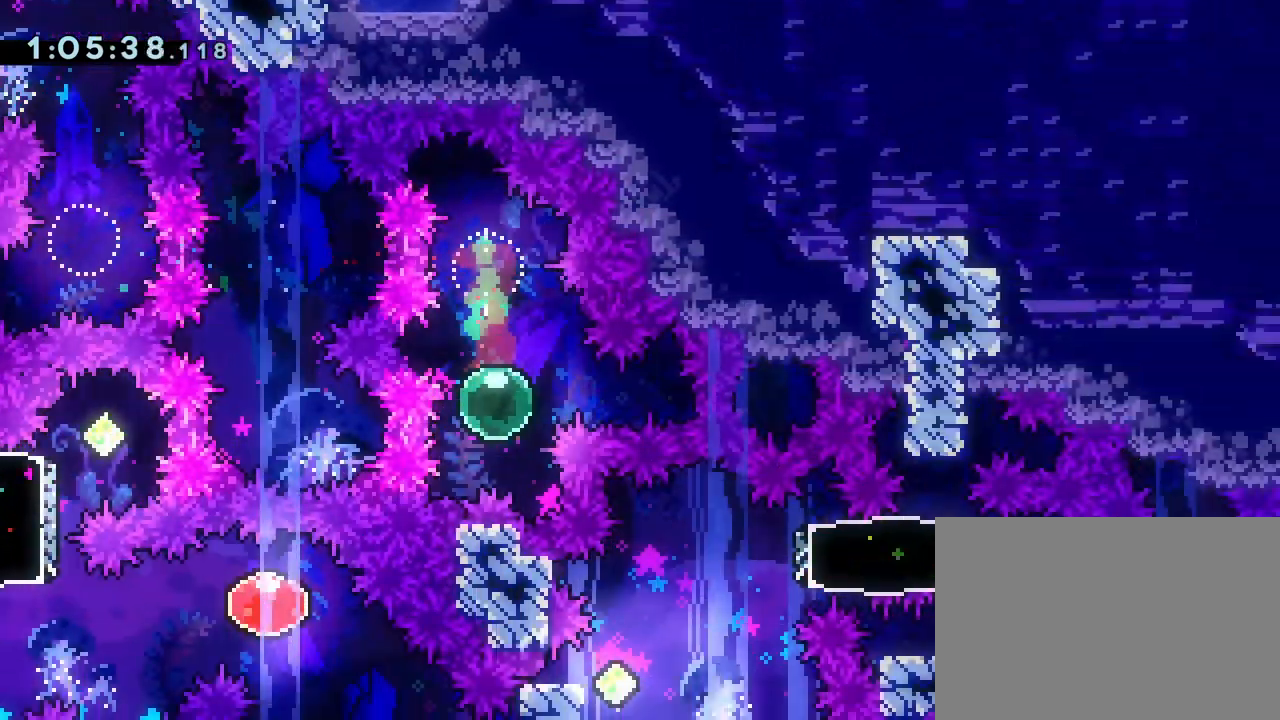
{"buttons": [], "left_stick": "center", "events": [[50, "CIRCLE", "up"], [233, "CIRCLE", "down"], [333, "CIRCLE", "up"], [467, "DPAD_LEFT", "up"]]}
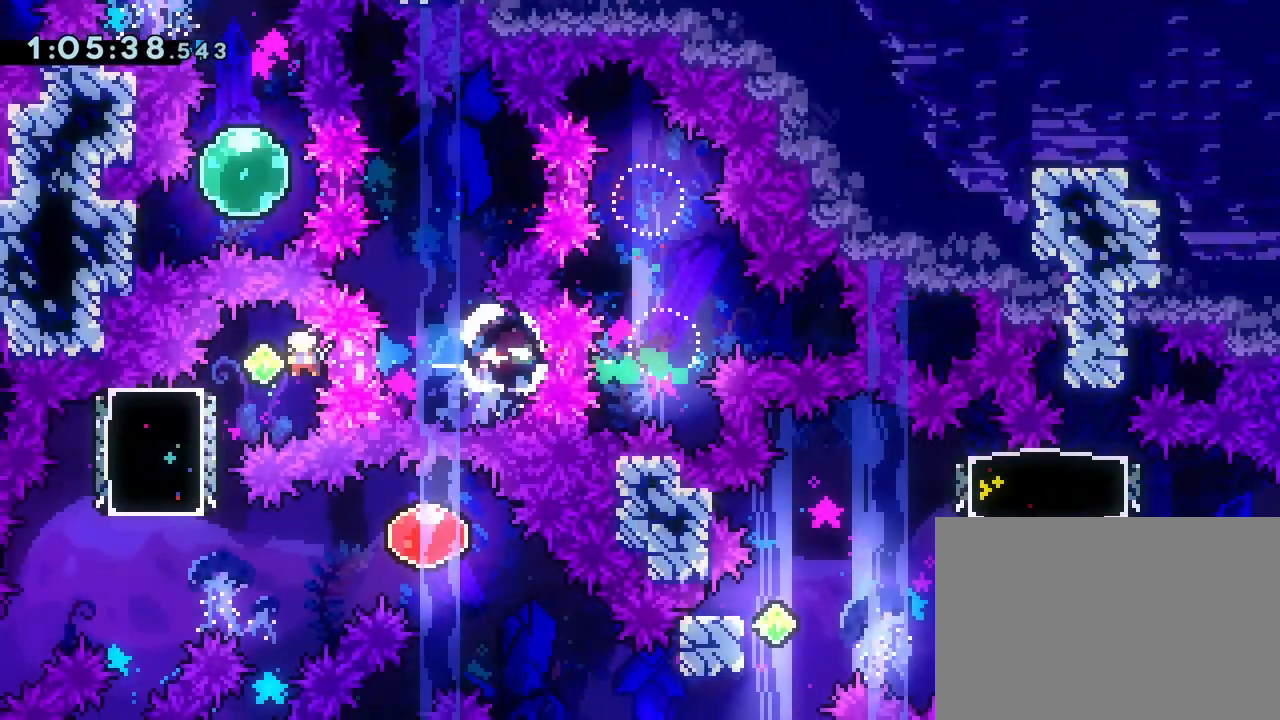
{"buttons": ["CIRCLE", "DPAD_RIGHT"], "left_stick": "center", "events": [[33, "DPAD_LEFT", "down"], [50, "DPAD_DOWN", "down"], [83, "SQUARE", "down"], [183, "SQUARE", "up"], [200, "DPAD_DOWN", "up"], [233, "DPAD_LEFT", "up"], [367, "DPAD_RIGHT", "down"], [467, "CIRCLE", "down"]]}
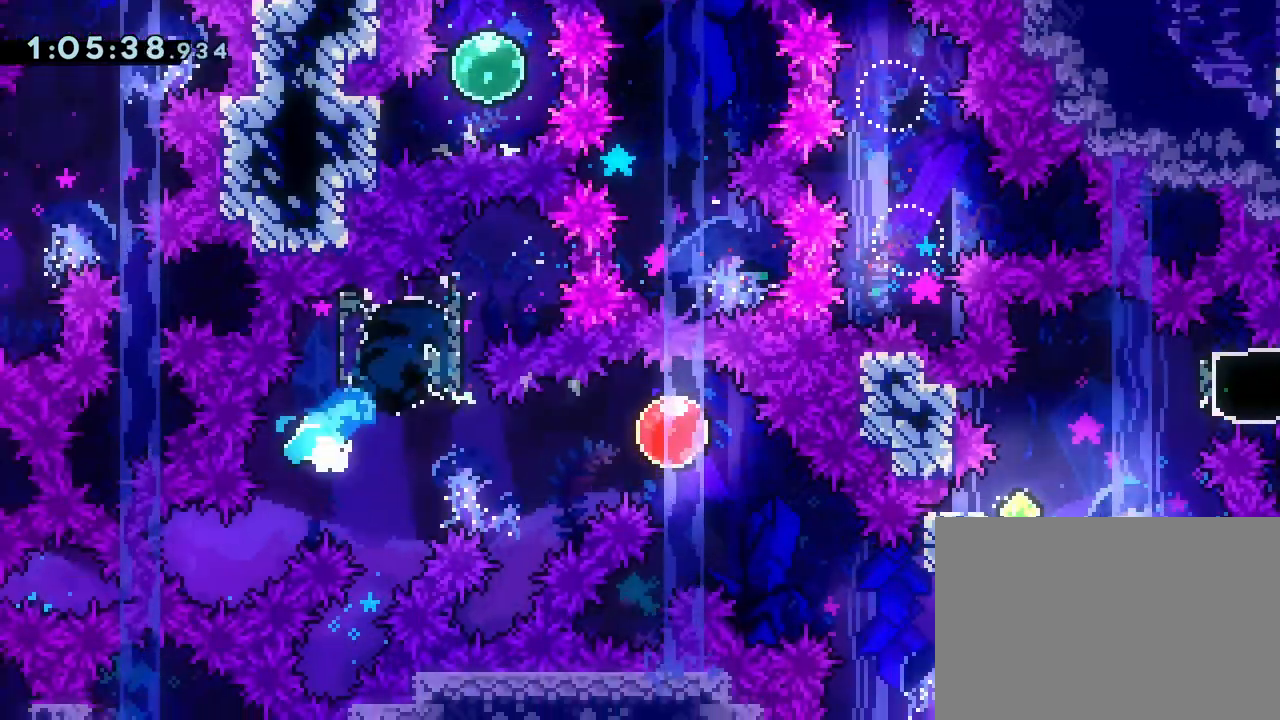
{"buttons": ["SQUARE", "DPAD_DOWN", "DPAD_RIGHT"], "left_stick": "center", "events": [[83, "CROSS", "down"], [350, "CROSS", "up"], [400, "CIRCLE", "up"], [400, "DPAD_DOWN", "down"], [467, "SQUARE", "down"]]}
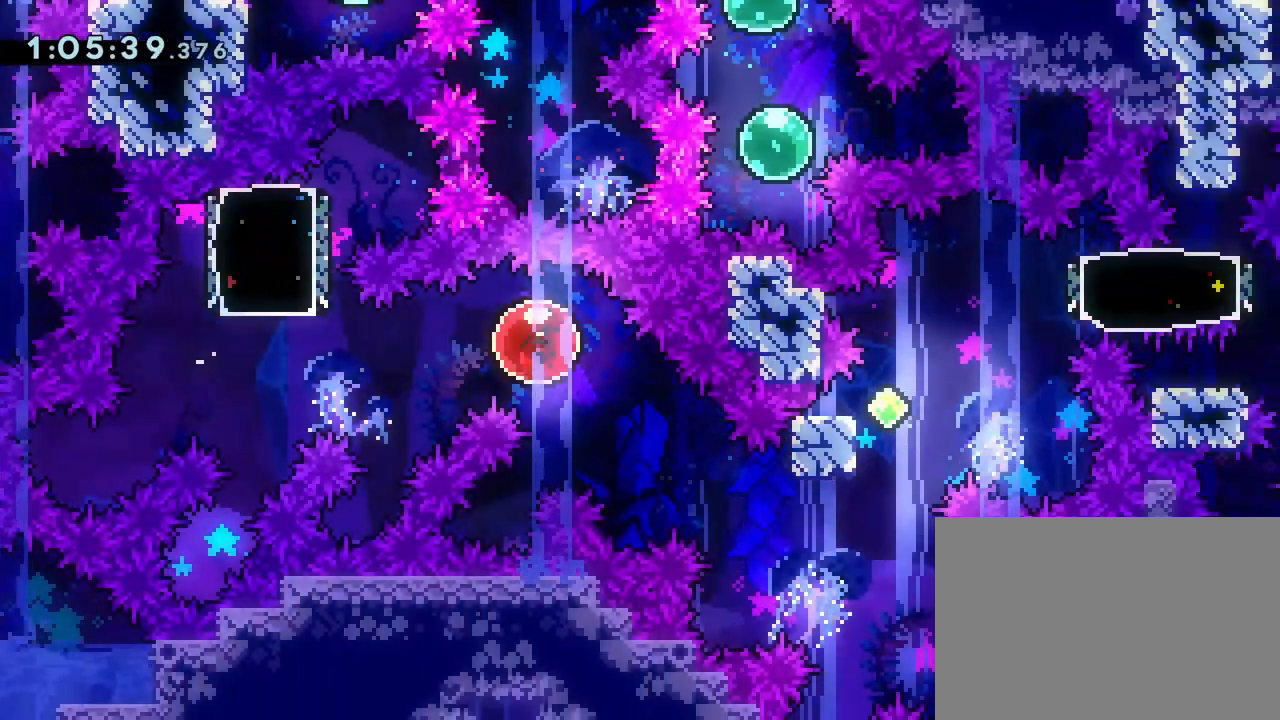
{"buttons": ["SQUARE", "DPAD_UP"], "left_stick": "center", "events": [[100, "SQUARE", "up"], [133, "DPAD_DOWN", "up"], [167, "DPAD_RIGHT", "up"], [467, "DPAD_UP", "down"], [500, "SQUARE", "down"]]}
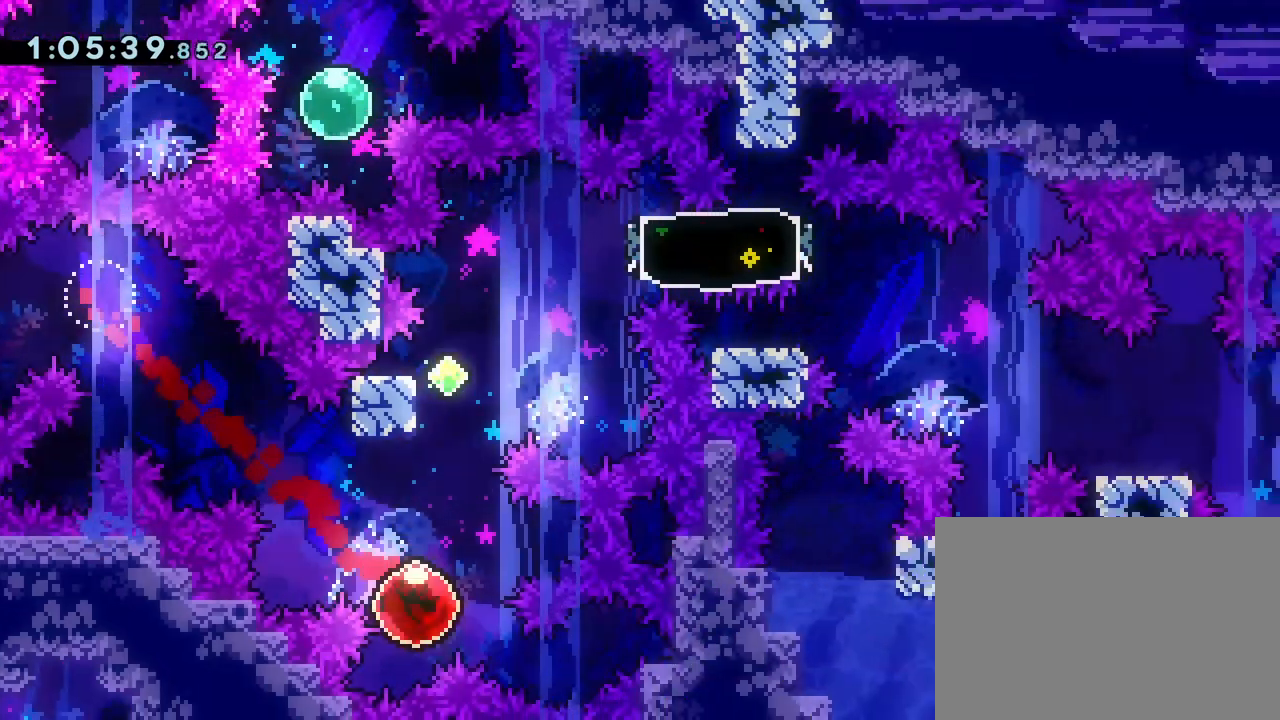
{"buttons": ["CROSS", "DPAD_RIGHT"], "left_stick": "center", "events": [[100, "SQUARE", "up"], [133, "DPAD_UP", "up"], [250, "CROSS", "down"], [483, "DPAD_RIGHT", "down"]]}
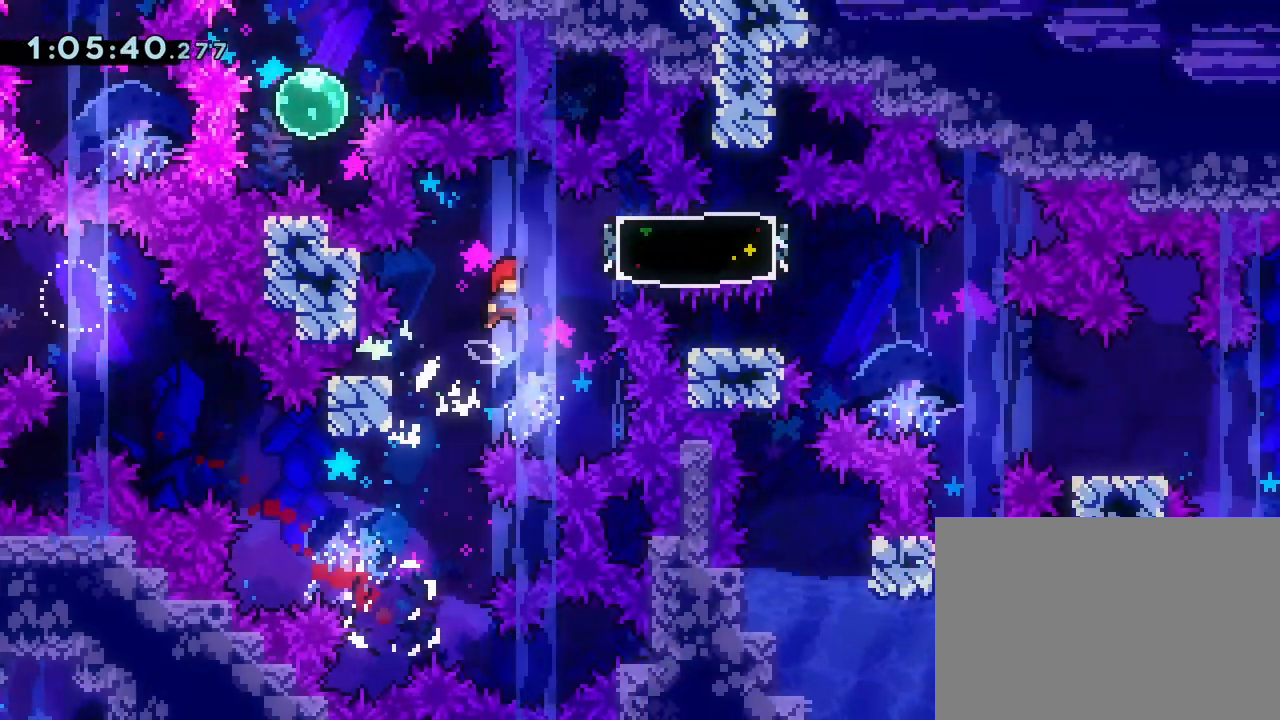
{"buttons": [], "left_stick": "center", "events": [[150, "SQUARE", "down"], [217, "CROSS", "up"], [283, "DPAD_RIGHT", "up"], [283, "SQUARE", "up"]]}
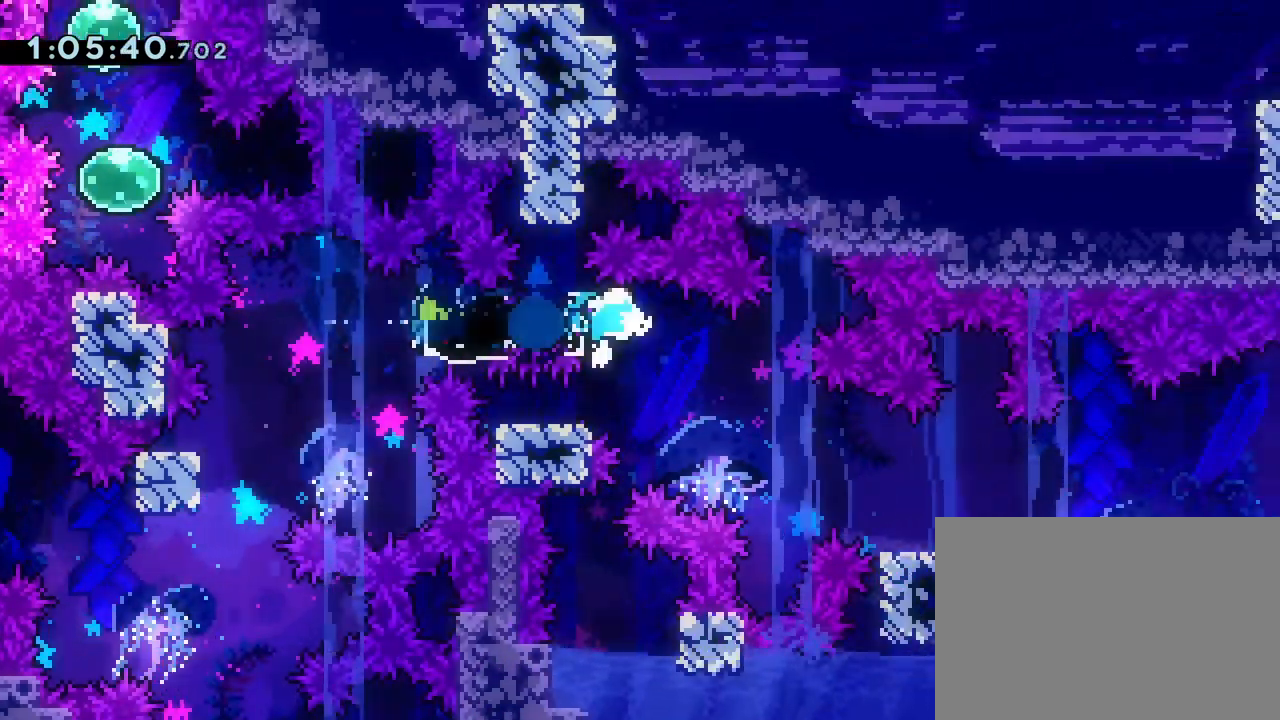
{"buttons": ["DPAD_DOWN", "DPAD_RIGHT"], "left_stick": "center", "events": [[33, "DPAD_DOWN", "down"], [33, "DPAD_LEFT", "down"], [83, "SQUARE", "down"], [183, "SQUARE", "up"], [200, "DPAD_LEFT", "up"], [233, "DPAD_RIGHT", "down"], [267, "CROSS", "down"], [333, "SQUARE", "down"], [467, "CROSS", "up"], [483, "SQUARE", "up"]]}
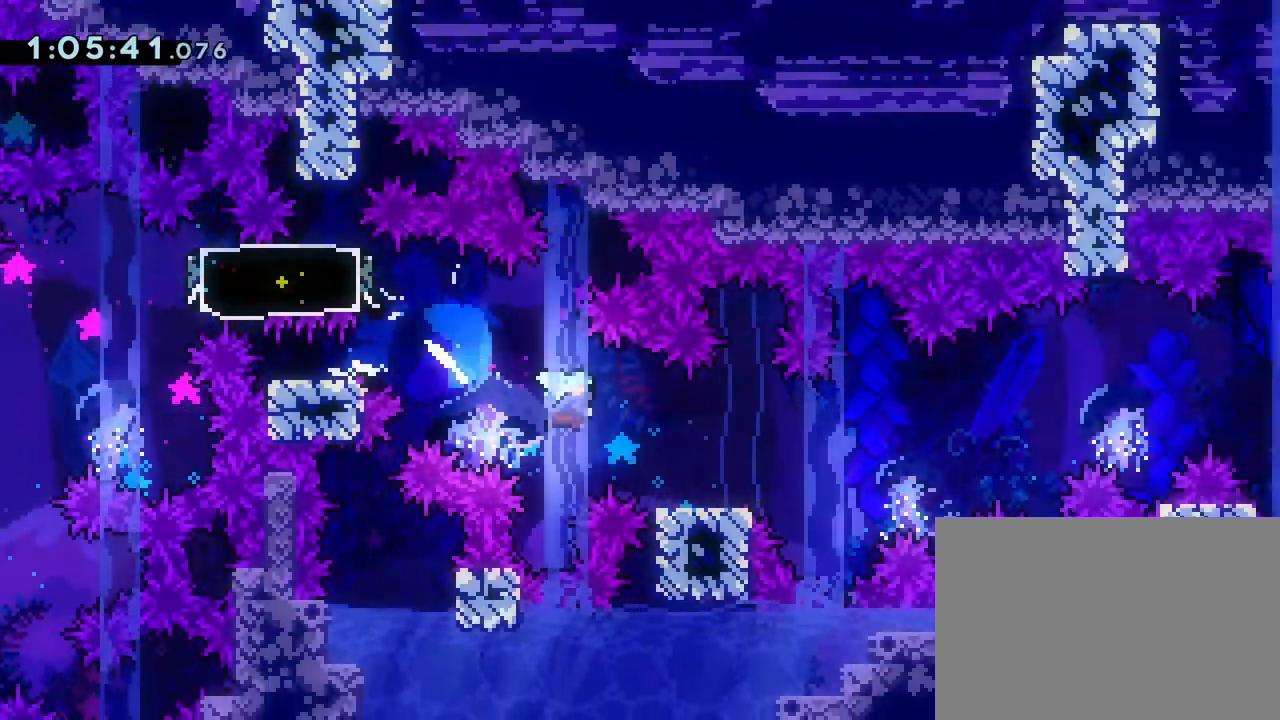
{"buttons": ["CROSS", "DPAD_RIGHT"], "left_stick": "center", "events": [[117, "DPAD_DOWN", "up"], [183, "CROSS", "down"]]}
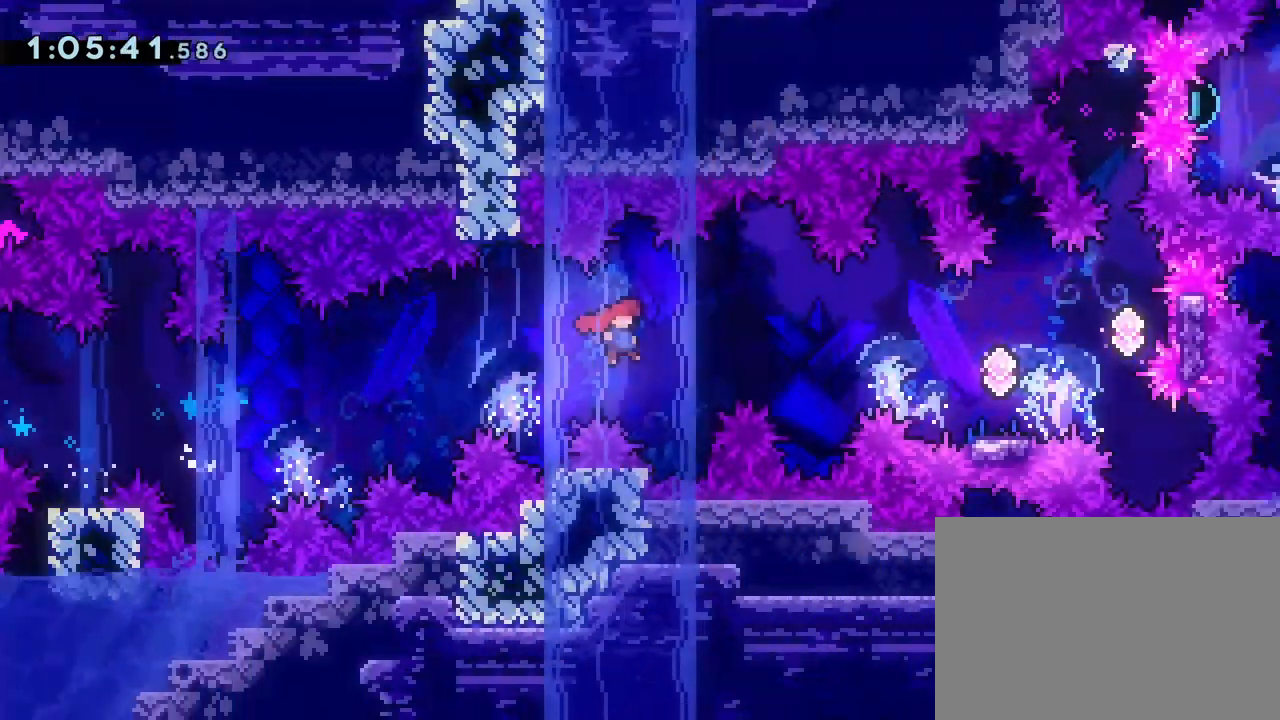
{"buttons": ["SQUARE", "DPAD_DOWN"], "left_stick": "center", "events": [[183, "SQUARE", "down"], [283, "CROSS", "up"], [300, "DPAD_RIGHT", "up"], [300, "SQUARE", "up"], [467, "DPAD_DOWN", "down"], [500, "SQUARE", "down"]]}
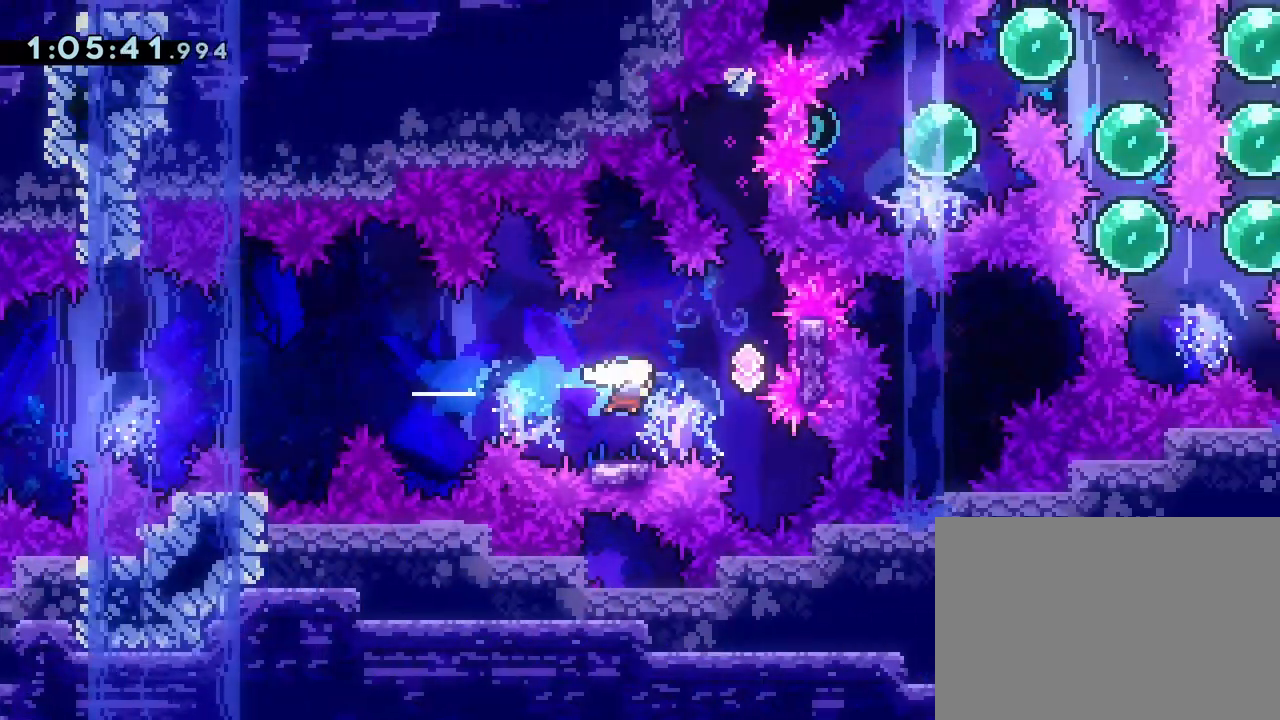
{"buttons": ["CIRCLE", "DPAD_RIGHT"], "left_stick": "center", "events": [[117, "DPAD_DOWN", "up"], [117, "SQUARE", "up"], [450, "DPAD_RIGHT", "down"], [467, "CIRCLE", "down"]]}
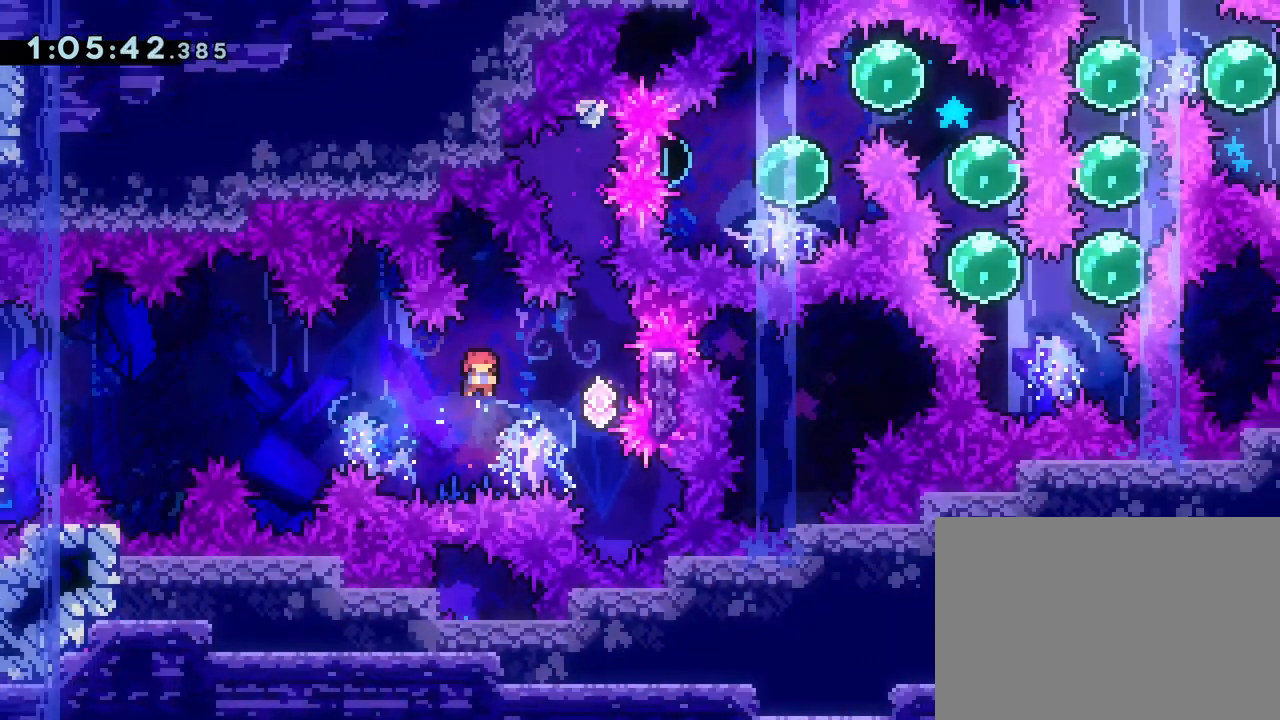
{"buttons": ["DPAD_UP"], "left_stick": "center", "events": [[83, "CIRCLE", "up"], [83, "DPAD_RIGHT", "up"], [467, "DPAD_UP", "down"]]}
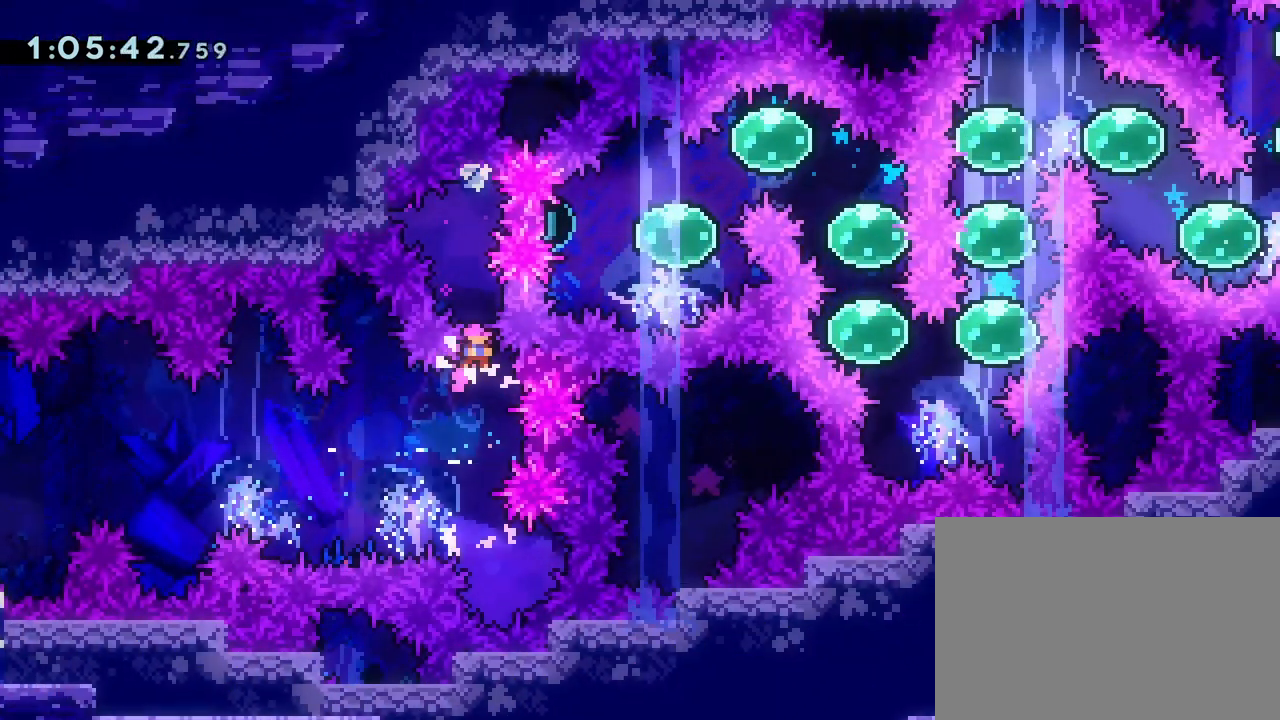
{"buttons": ["DPAD_RIGHT"], "left_stick": "center", "events": [[17, "SQUARE", "down"], [117, "DPAD_UP", "up"], [117, "SQUARE", "up"], [300, "DPAD_RIGHT", "down"], [317, "CIRCLE", "down"], [433, "CIRCLE", "up"]]}
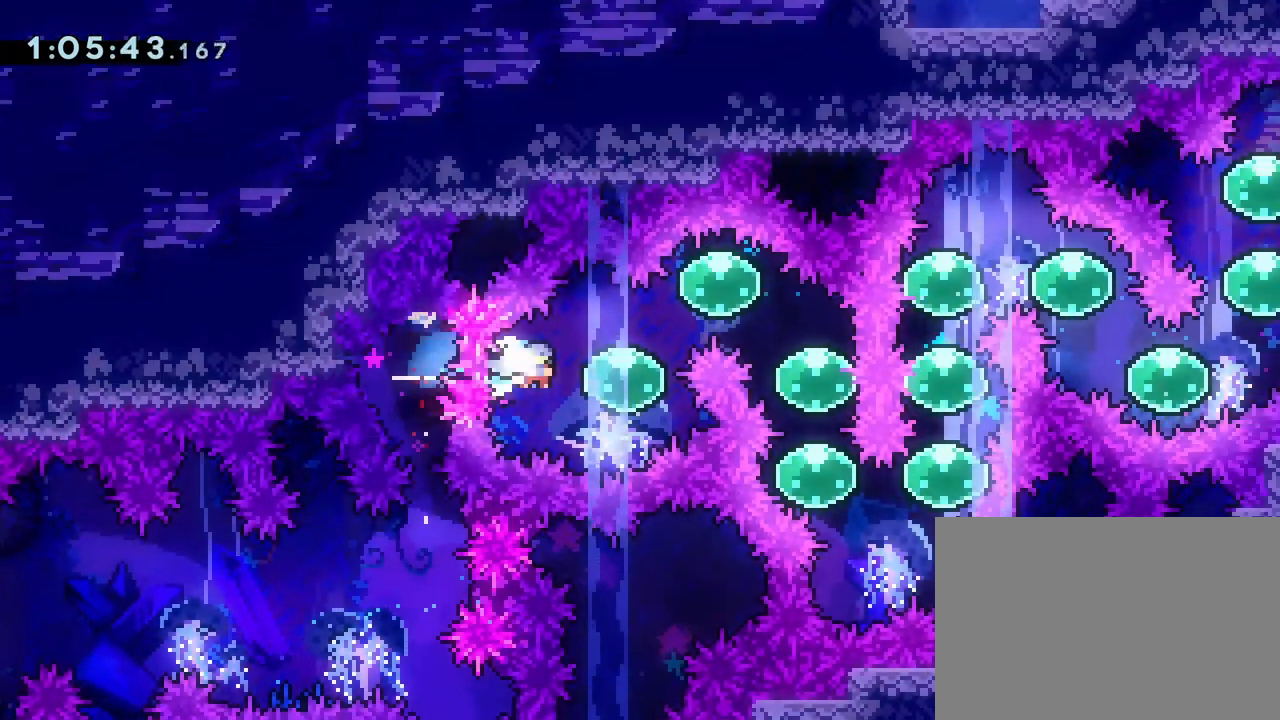
{"buttons": ["SQUARE", "DPAD_DOWN", "DPAD_RIGHT"], "left_stick": "center", "events": [[183, "DPAD_UP", "down"], [217, "SQUARE", "down"], [300, "SQUARE", "up"], [367, "DPAD_UP", "up"], [433, "DPAD_DOWN", "down"], [433, "SQUARE", "down"]]}
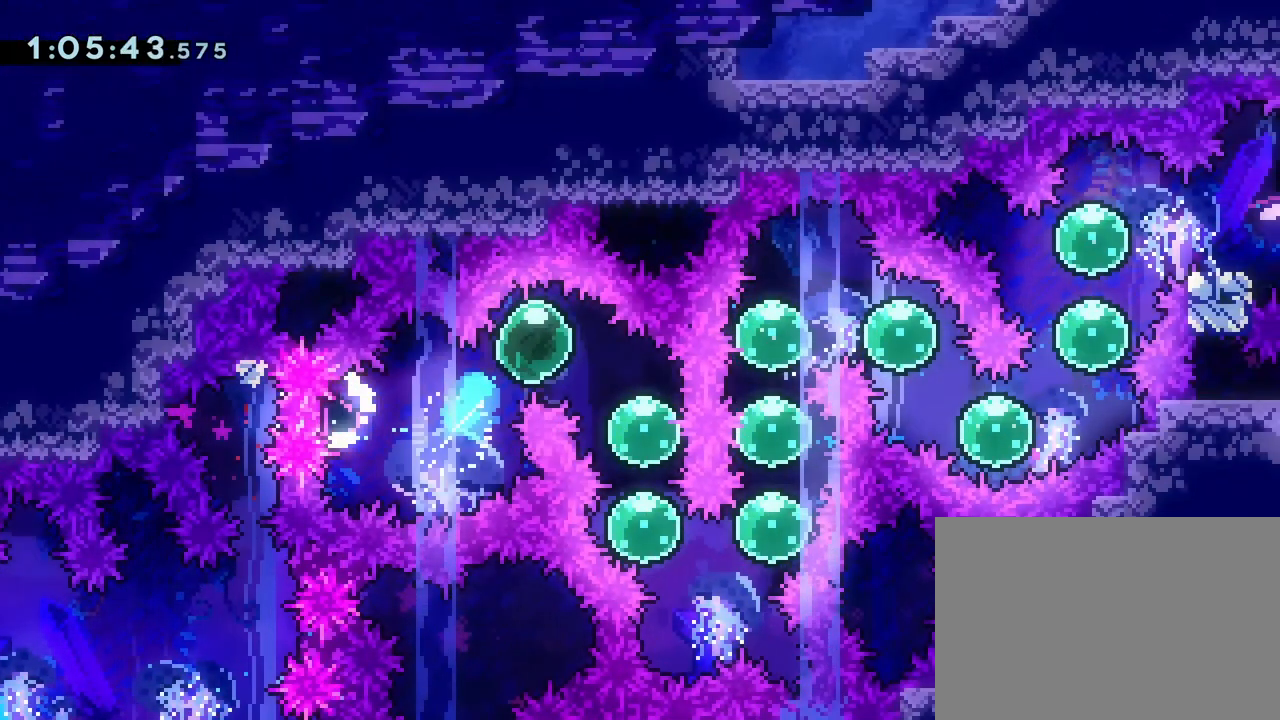
{"buttons": ["DPAD_UP", "DPAD_RIGHT"], "left_stick": "center", "events": [[17, "SQUARE", "up"], [150, "DPAD_RIGHT", "up"], [167, "SQUARE", "down"], [233, "SQUARE", "up"], [250, "DPAD_RIGHT", "down"], [267, "DPAD_DOWN", "up"], [367, "SQUARE", "down"], [433, "SQUARE", "up"], [467, "DPAD_UP", "down"]]}
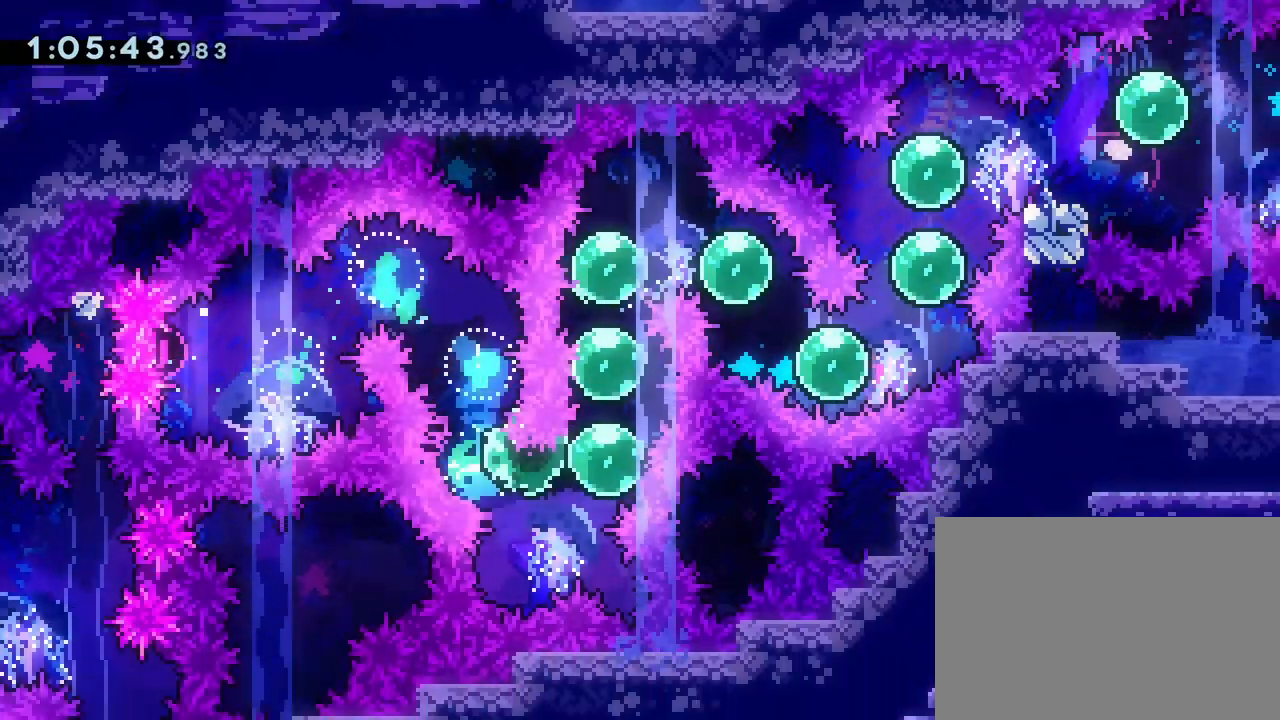
{"buttons": ["DPAD_RIGHT"], "left_stick": "center", "events": [[50, "DPAD_RIGHT", "up"], [83, "SQUARE", "down"], [167, "SQUARE", "up"], [300, "SQUARE", "down"], [383, "SQUARE", "up"], [400, "DPAD_RIGHT", "down"], [433, "DPAD_UP", "up"]]}
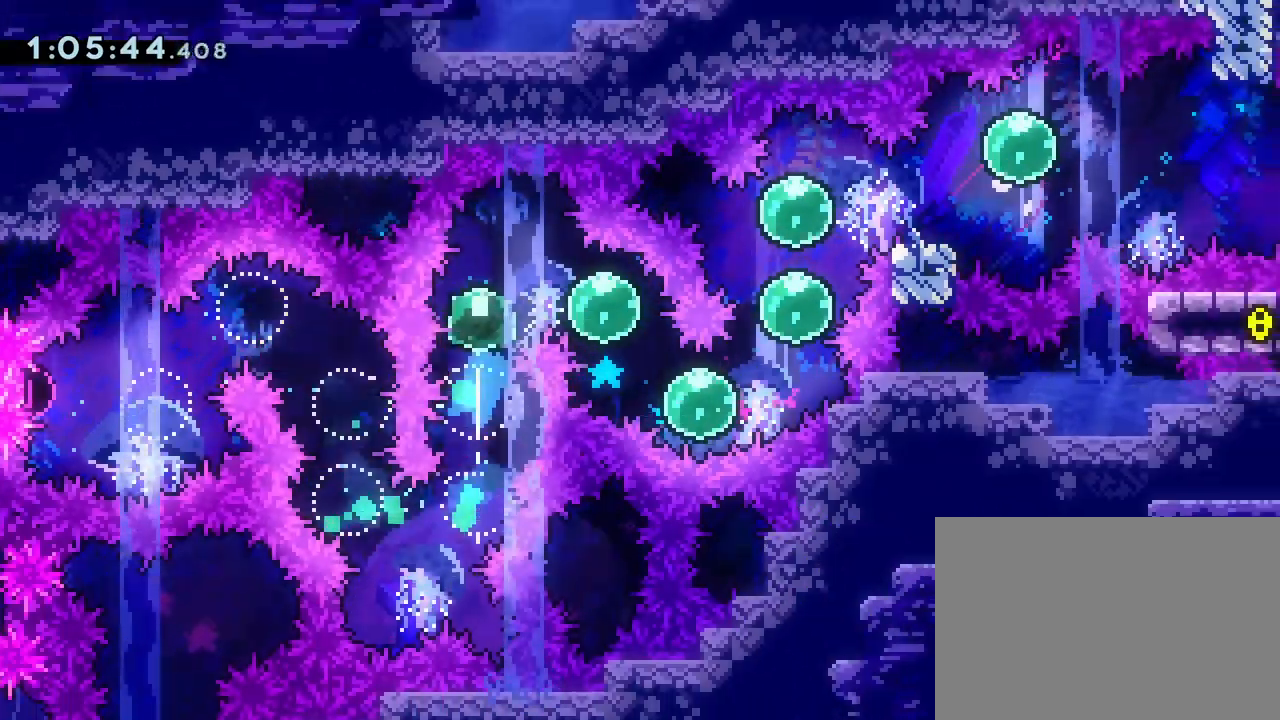
{"buttons": ["SQUARE", "DPAD_UP", "DPAD_RIGHT"], "left_stick": "center", "events": [[33, "SQUARE", "down"], [100, "SQUARE", "up"], [150, "DPAD_DOWN", "down"], [250, "SQUARE", "down"], [333, "SQUARE", "up"], [417, "DPAD_DOWN", "up"], [467, "DPAD_UP", "down"], [483, "SQUARE", "down"]]}
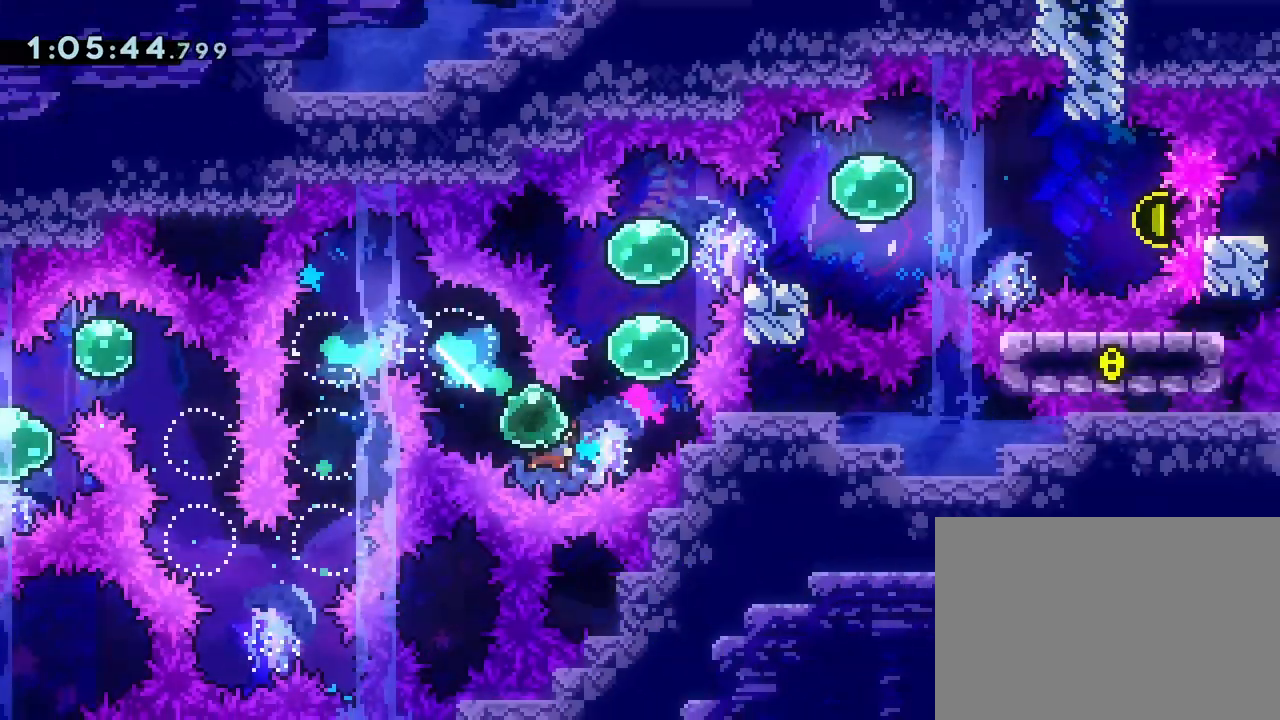
{"buttons": ["SQUARE", "DPAD_RIGHT"], "left_stick": "center", "events": [[67, "SQUARE", "up"], [117, "DPAD_RIGHT", "up"], [233, "SQUARE", "down"], [300, "SQUARE", "up"], [350, "DPAD_RIGHT", "down"], [400, "DPAD_UP", "up"], [467, "SQUARE", "down"]]}
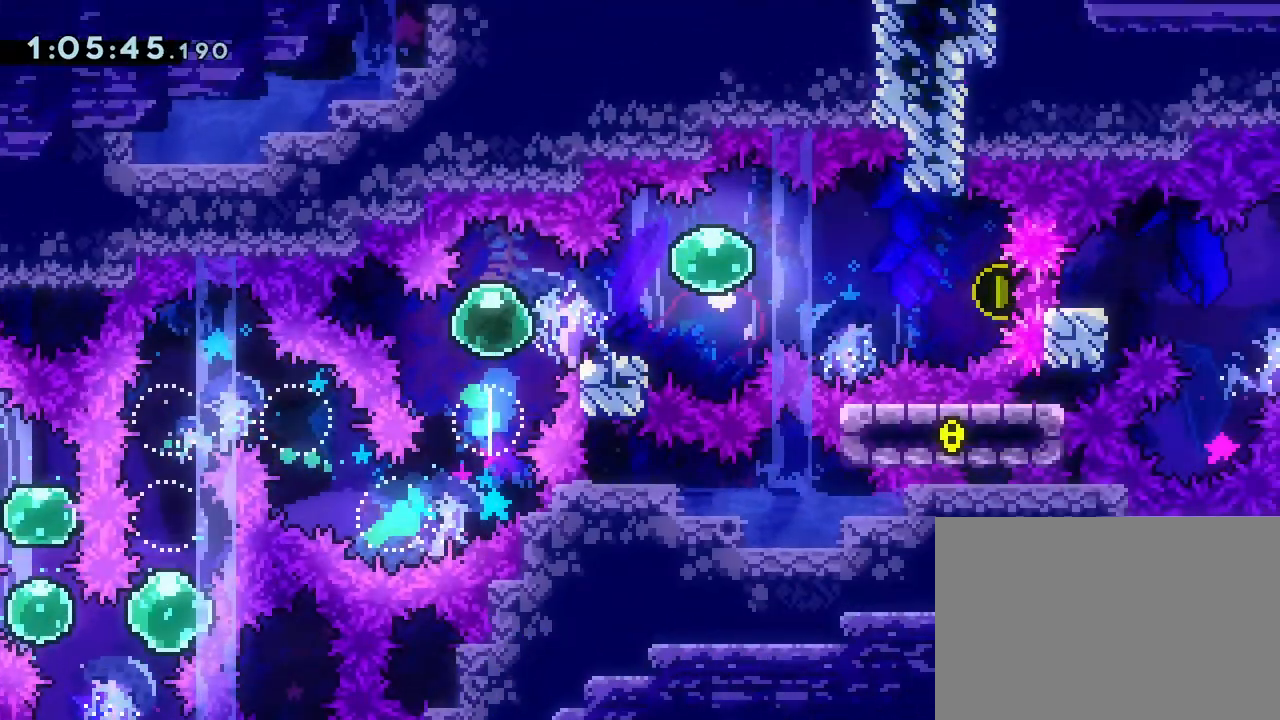
{"buttons": ["CROSS", "DPAD_RIGHT"], "left_stick": "center", "events": [[50, "SQUARE", "up"], [150, "CROSS", "down"], [167, "DPAD_DOWN", "down"], [200, "DPAD_RIGHT", "up"], [217, "DPAD_LEFT", "down"], [300, "SQUARE", "down"], [333, "CROSS", "up"], [383, "SQUARE", "up"], [400, "DPAD_LEFT", "up"], [400, "DPAD_RIGHT", "down"], [433, "DPAD_DOWN", "up"], [483, "CROSS", "down"]]}
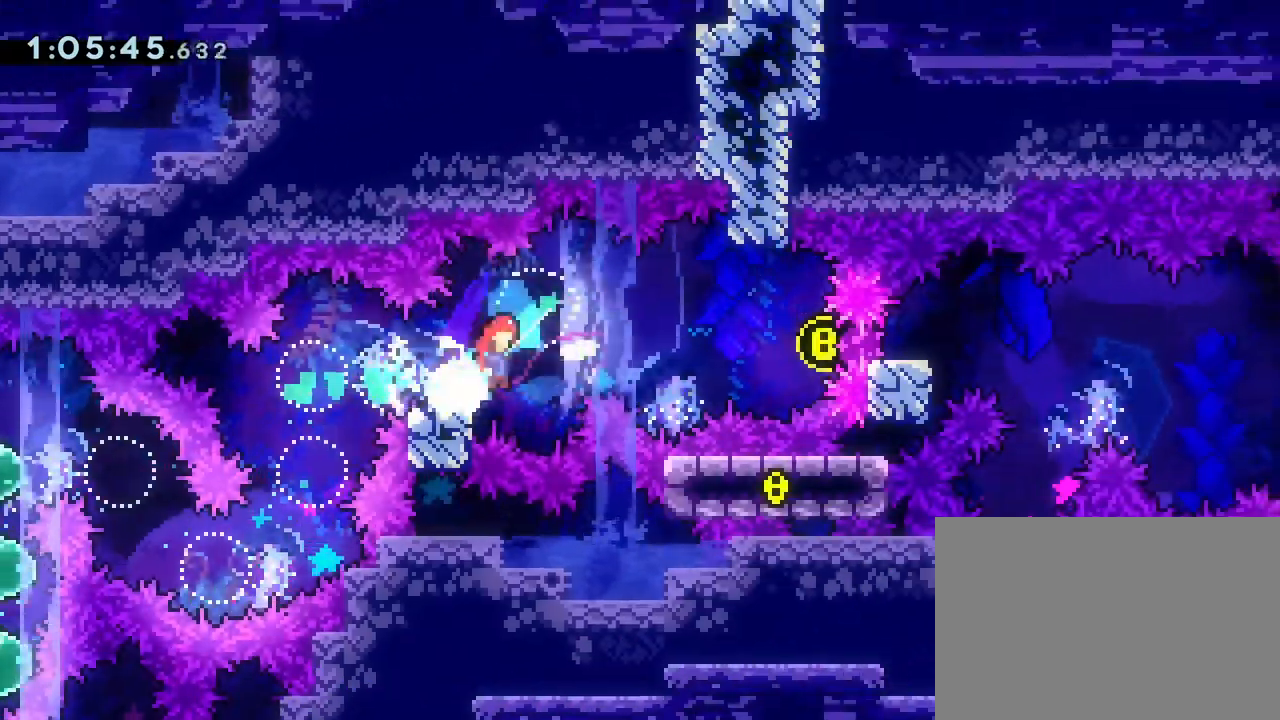
{"buttons": ["CROSS", "DPAD_DOWN", "DPAD_RIGHT"], "left_stick": "center", "events": [[217, "CROSS", "up"], [283, "CIRCLE", "down"], [367, "DPAD_DOWN", "down"], [383, "CIRCLE", "up"], [483, "CROSS", "down"]]}
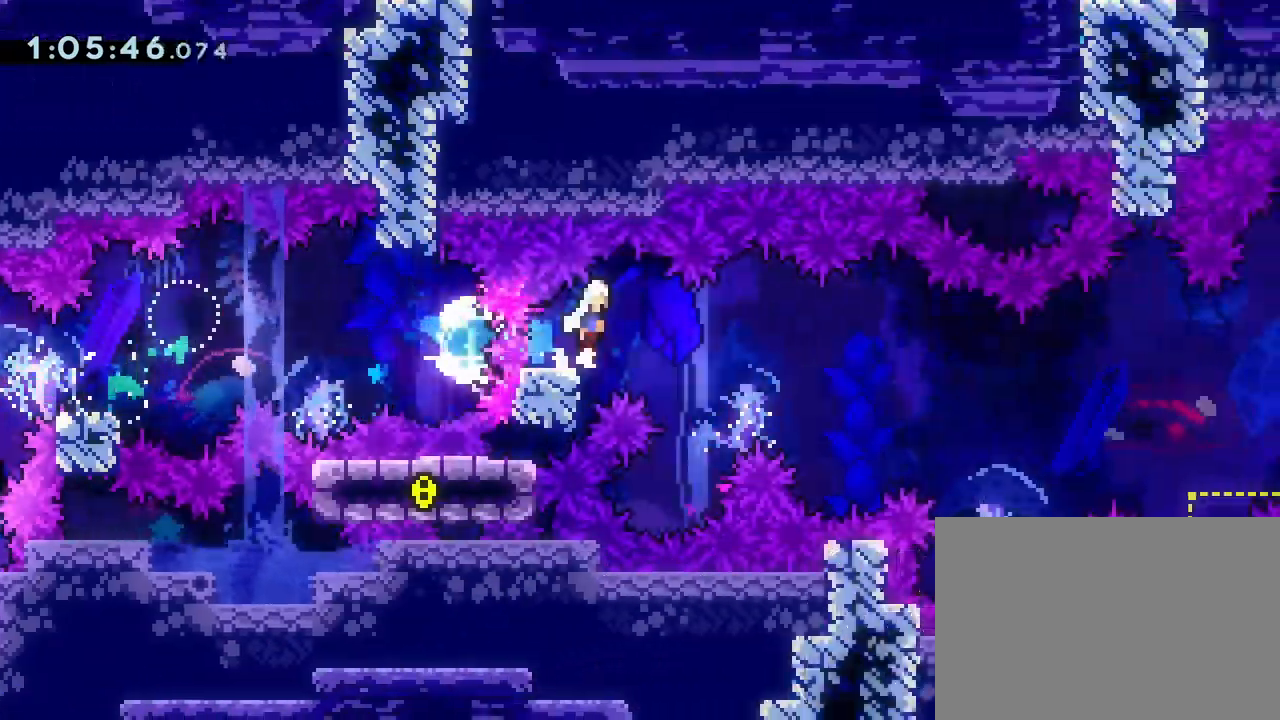
{"buttons": ["CROSS", "SQUARE", "DPAD_DOWN", "DPAD_RIGHT"], "left_stick": "center", "events": [[17, "SQUARE", "down"], [117, "CROSS", "up"], [150, "SQUARE", "up"], [333, "CROSS", "down"], [450, "SQUARE", "down"]]}